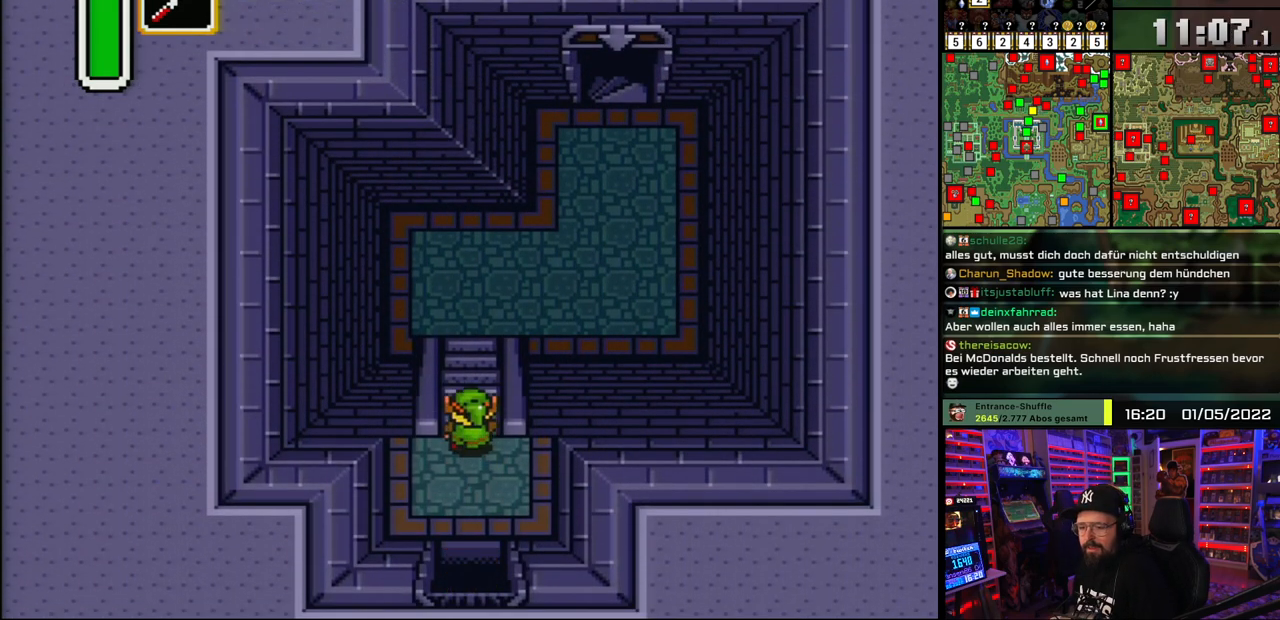
Gameplay with a controller (Nintendo layout); each line is a JSON object with the inputs held at the frame after it. "events" lists button and stick changes between this image and that frame as [ms after this image, input, new state], when the widget could be followed in between. Not read: L1 L3 R1 R3.
{"buttons": [], "events": [[317, "DPAD_UP", "up"]]}
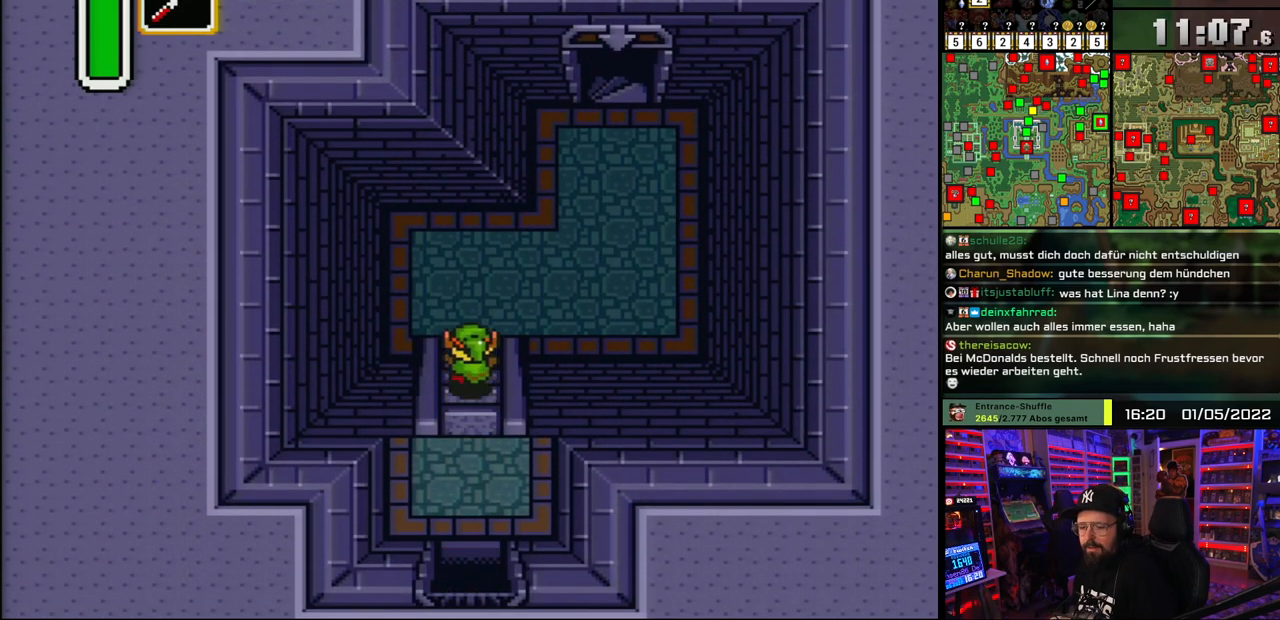
{"buttons": ["DPAD_UP", "DPAD_RIGHT"], "events": [[17, "DPAD_UP", "down"], [150, "DPAD_RIGHT", "down"]]}
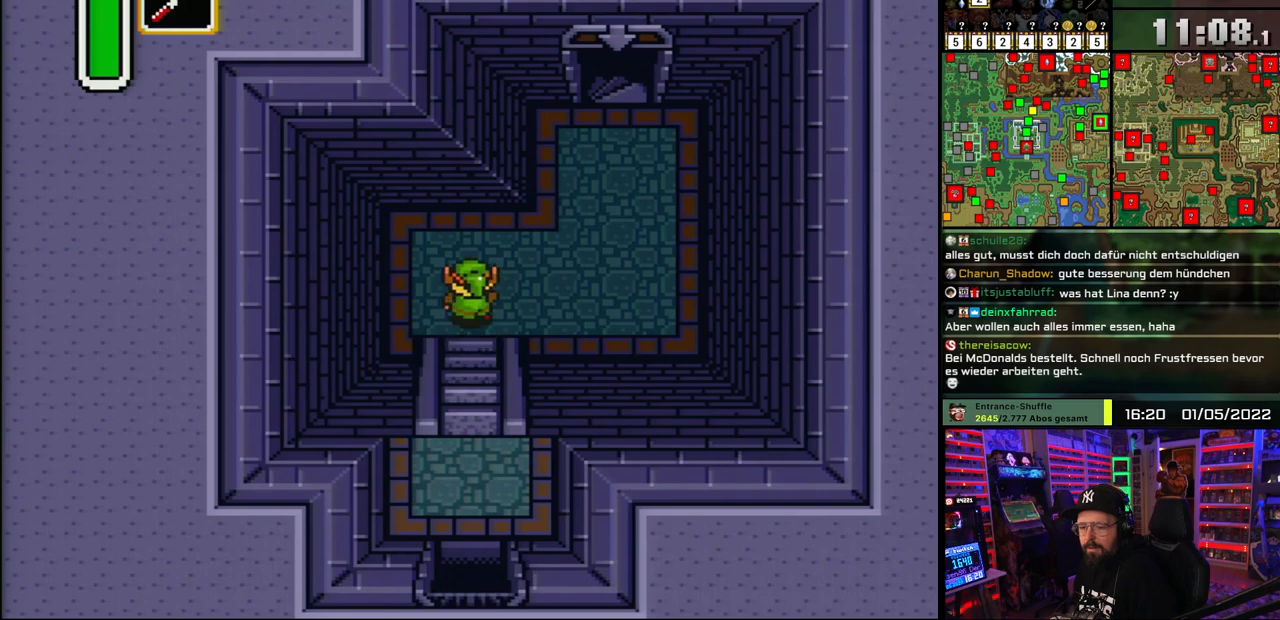
{"buttons": ["DPAD_UP", "DPAD_RIGHT"], "events": []}
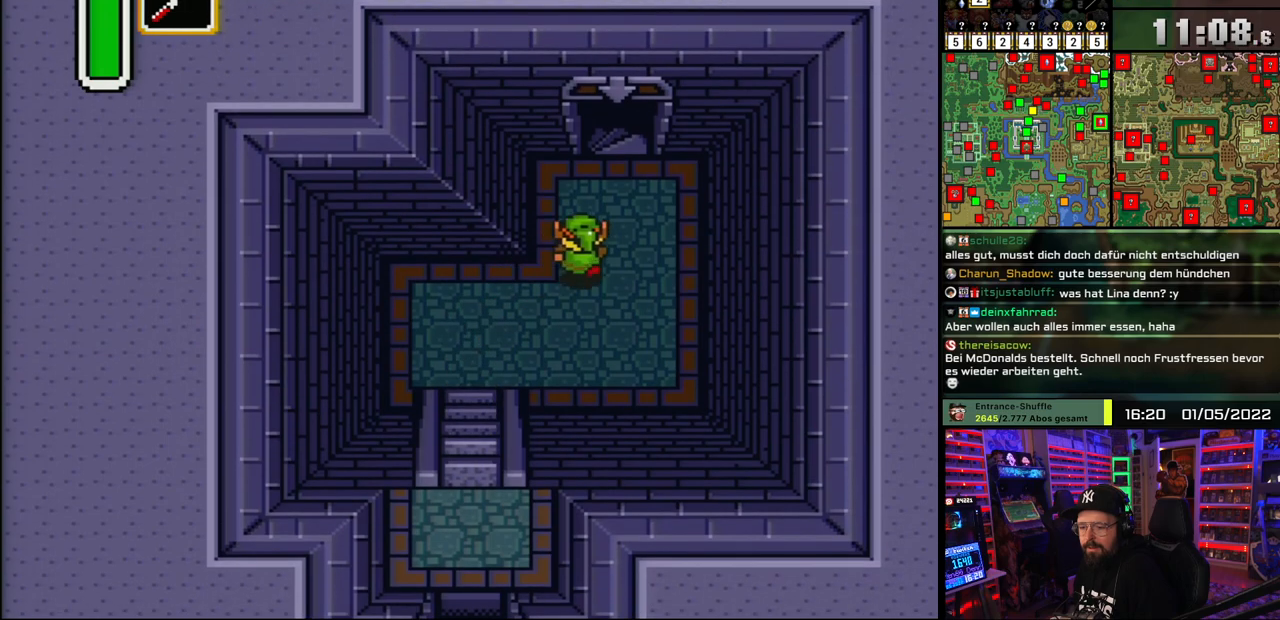
{"buttons": ["DPAD_UP"], "events": [[217, "DPAD_RIGHT", "up"]]}
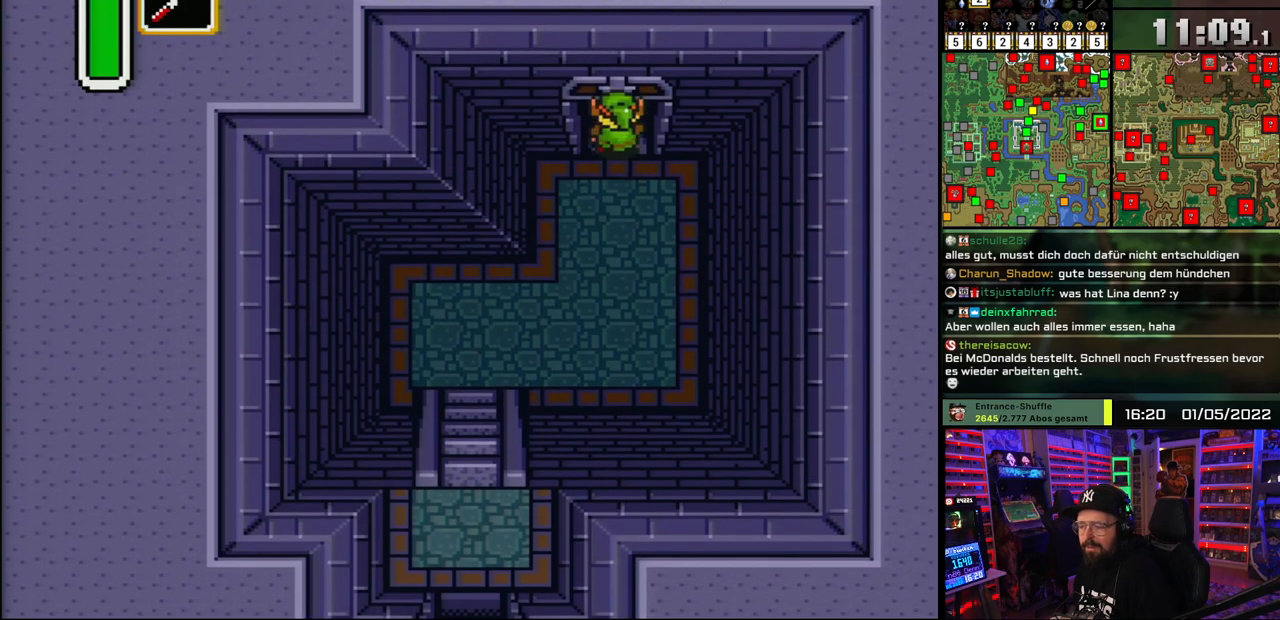
{"buttons": ["DPAD_UP"], "events": []}
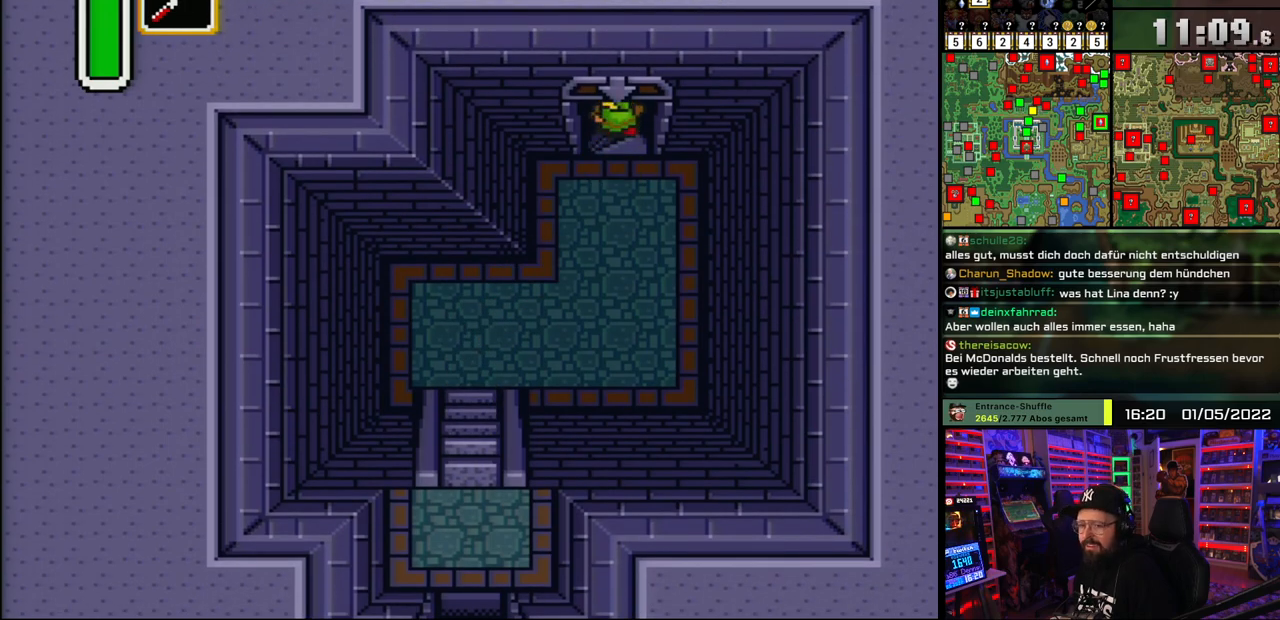
{"buttons": [], "events": [[167, "DPAD_UP", "up"]]}
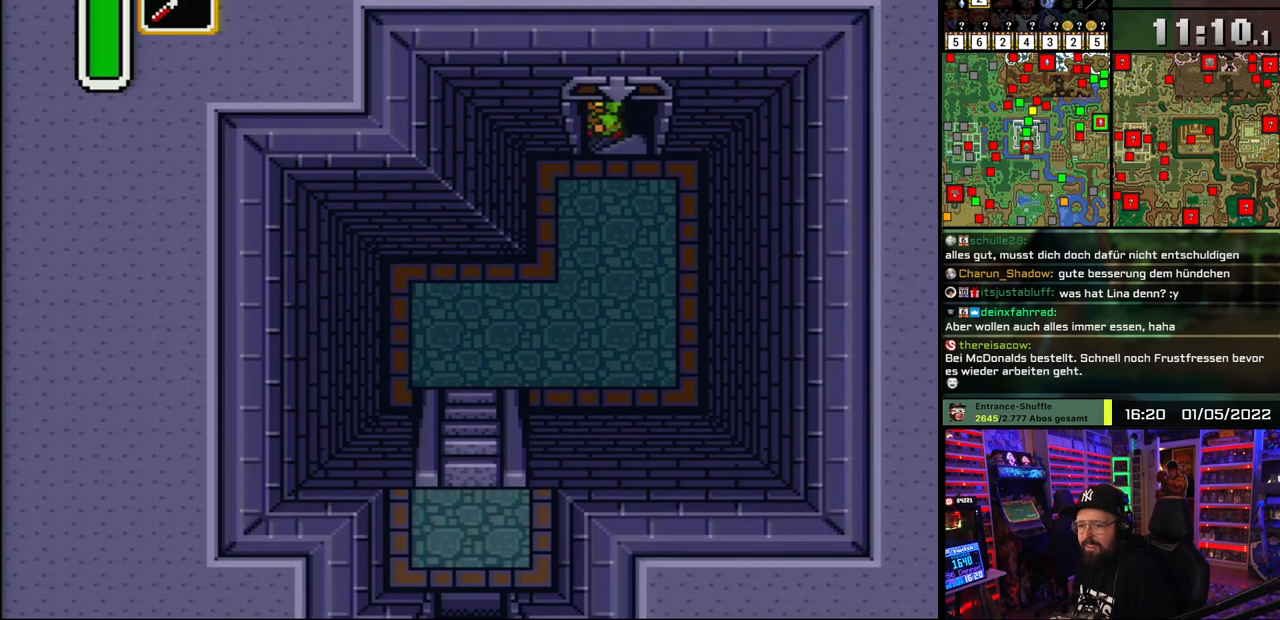
{"buttons": [], "events": []}
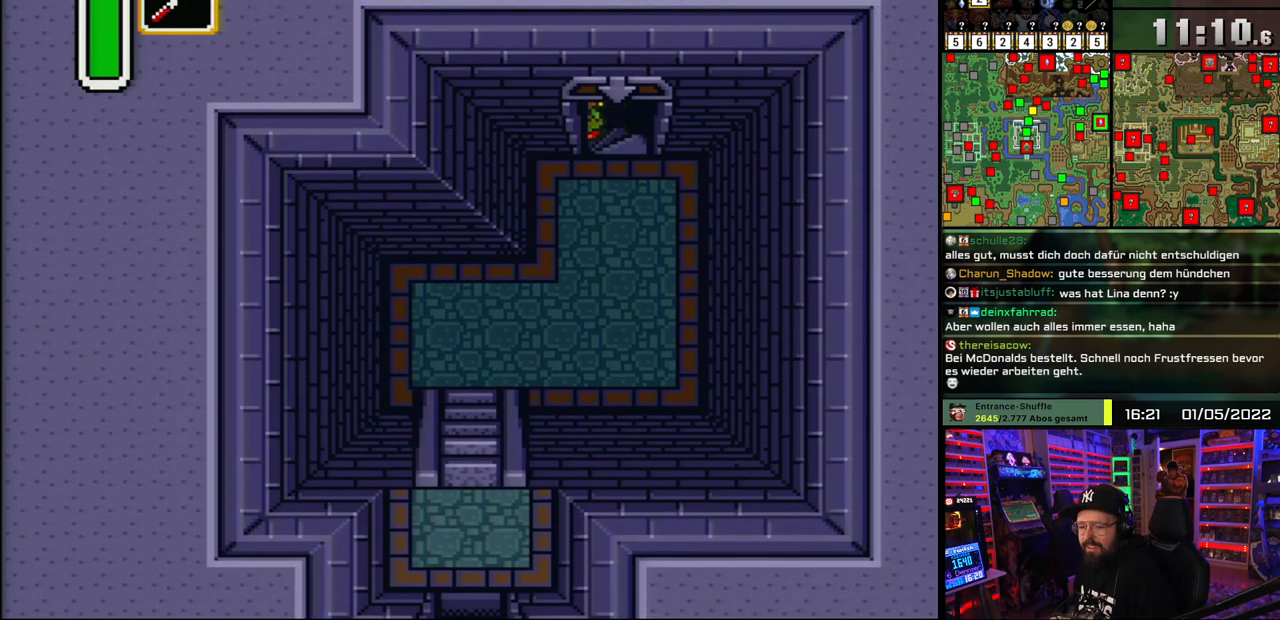
{"buttons": [], "events": []}
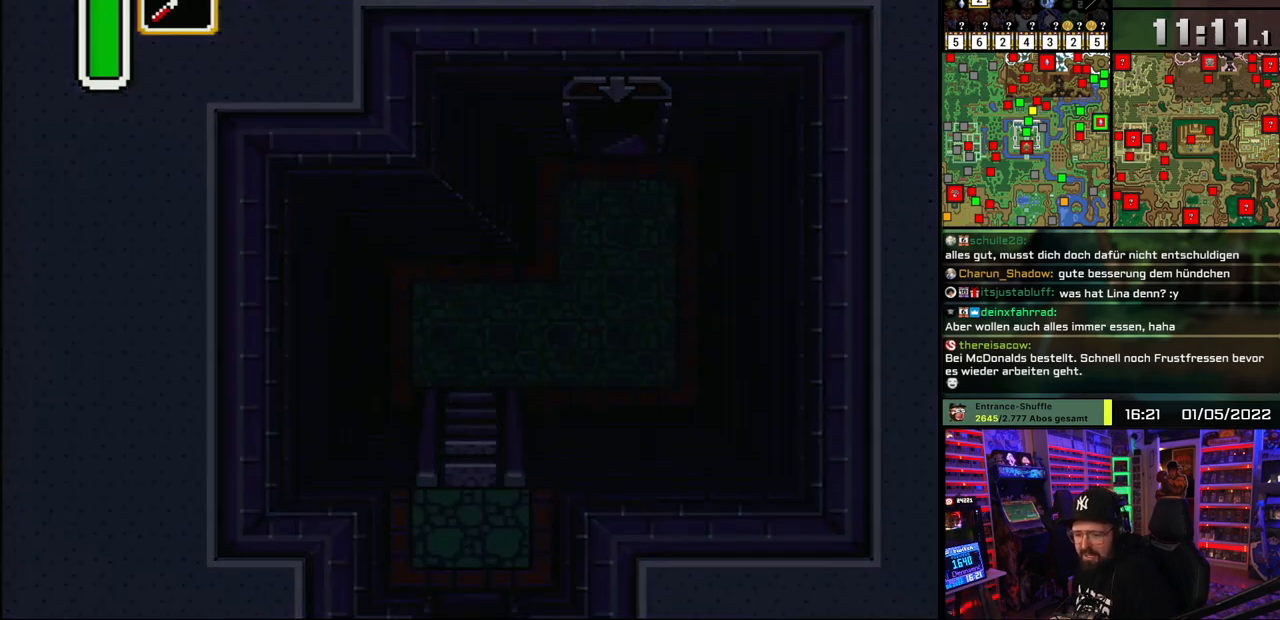
{"buttons": [], "events": []}
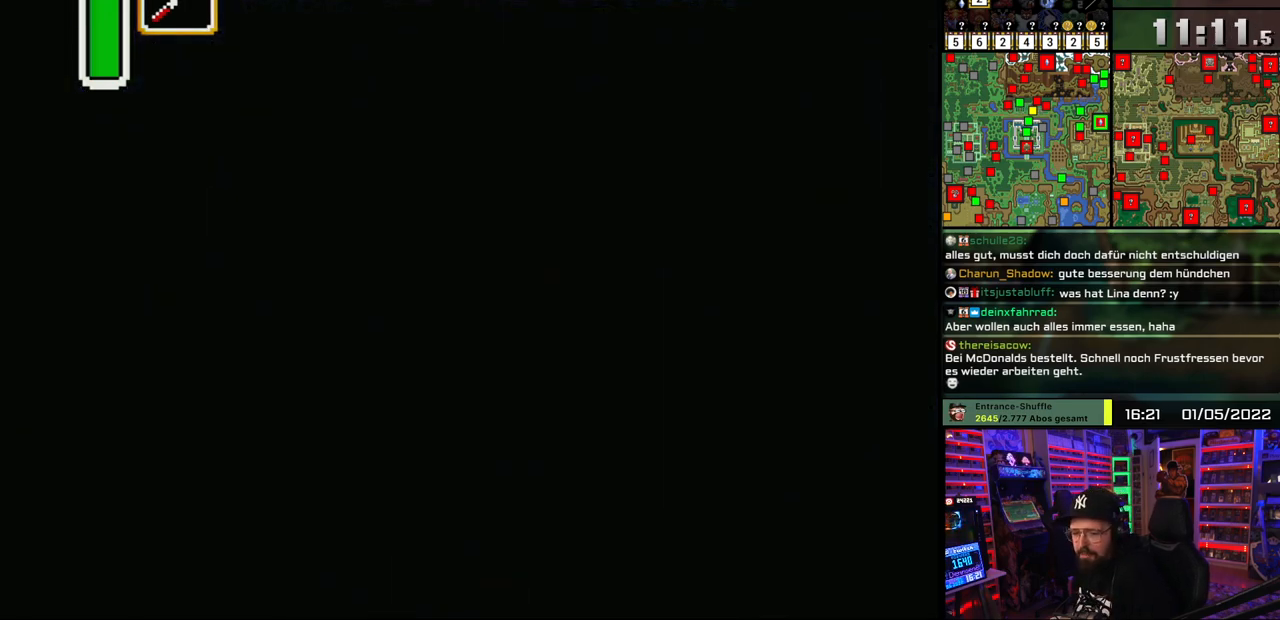
{"buttons": ["A"], "events": [[150, "A", "down"], [300, "A", "up"], [400, "A", "down"]]}
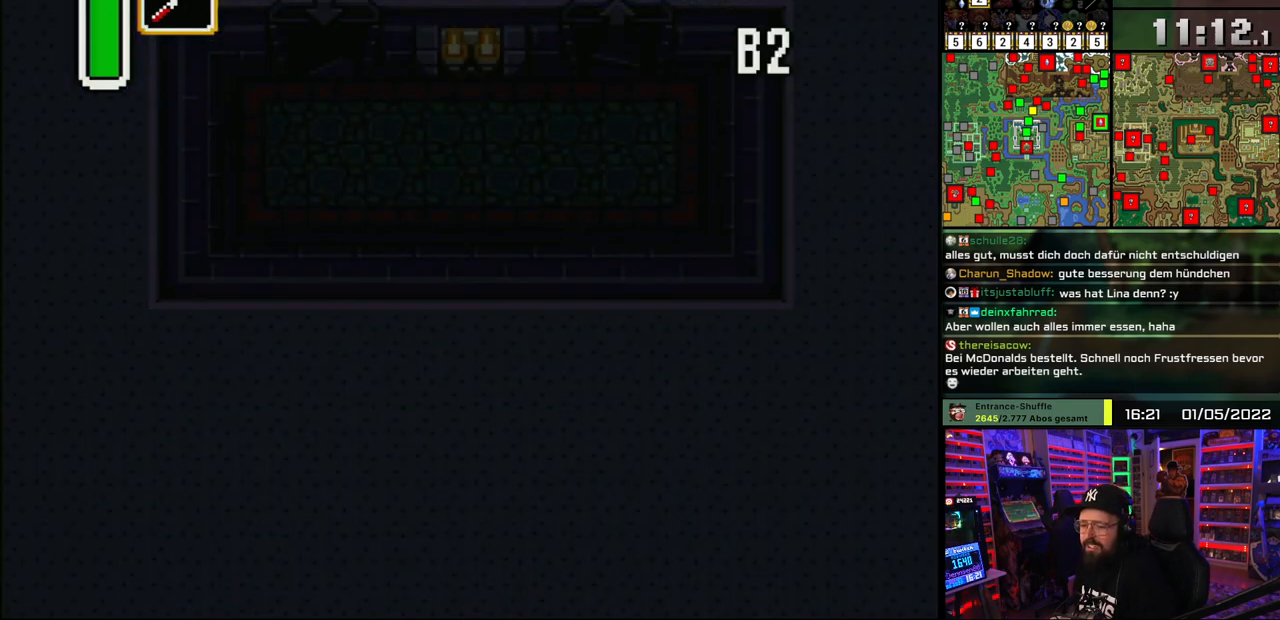
{"buttons": ["DPAD_DOWN"], "events": [[33, "A", "up"], [100, "A", "down"], [250, "A", "up"], [317, "A", "down"], [467, "A", "up"], [500, "DPAD_DOWN", "down"]]}
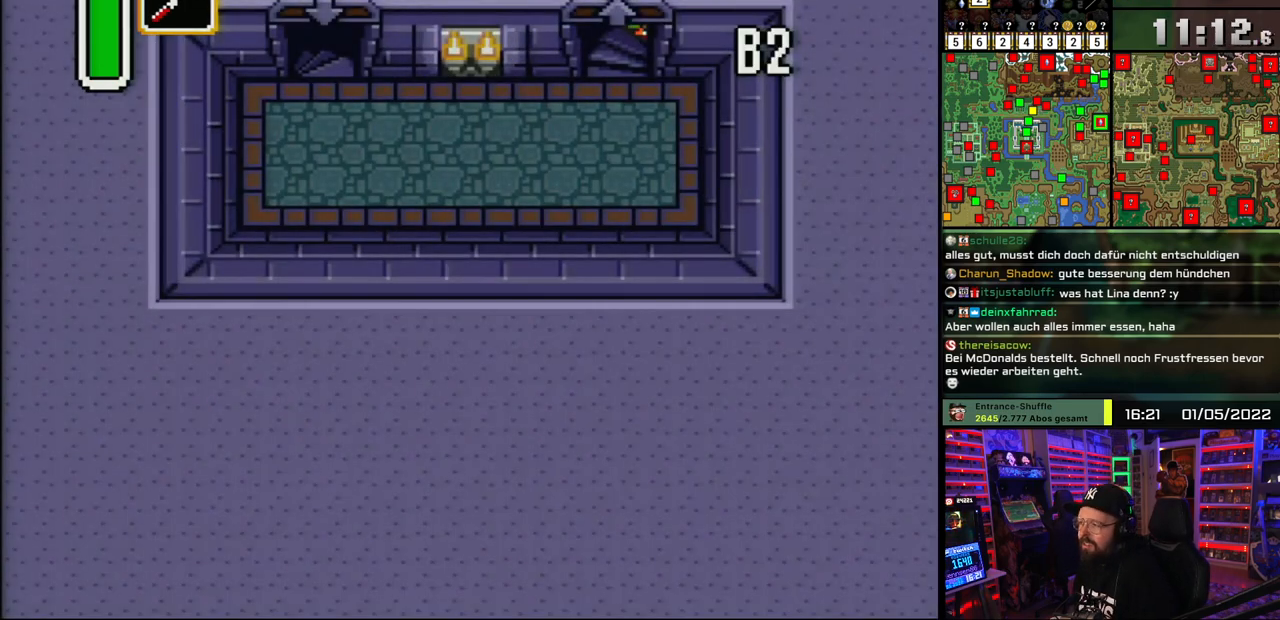
{"buttons": ["DPAD_LEFT"], "events": [[33, "A", "down"], [150, "DPAD_DOWN", "up"], [167, "A", "up"], [167, "DPAD_LEFT", "down"]]}
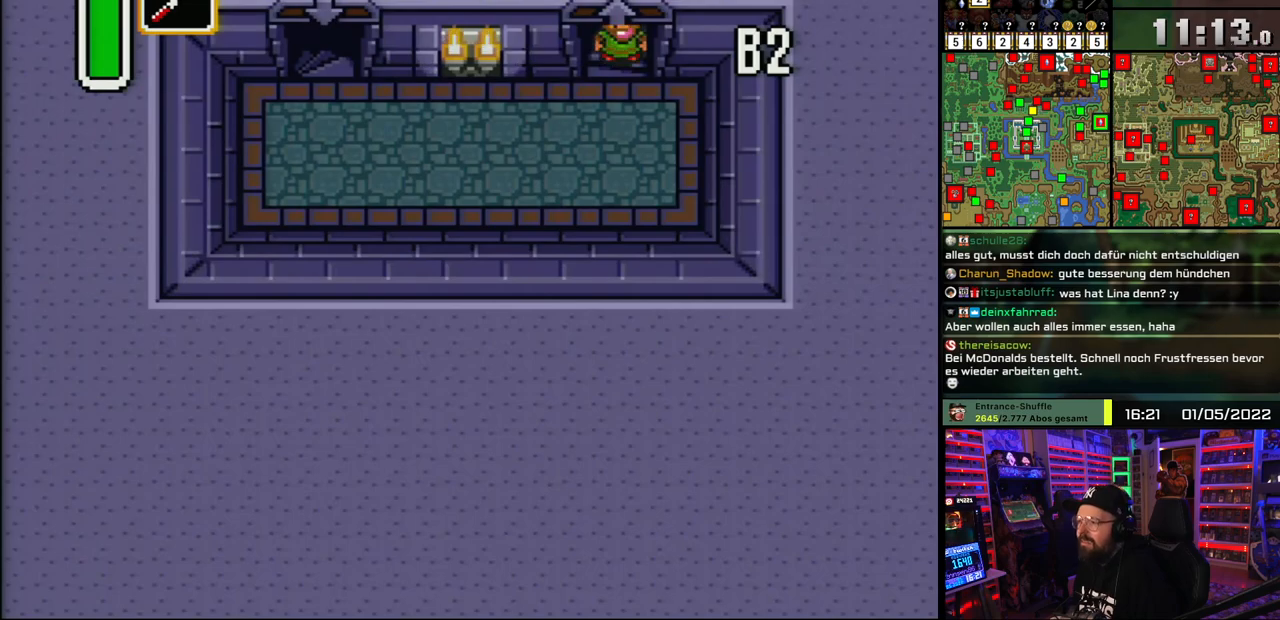
{"buttons": ["DPAD_LEFT"], "events": []}
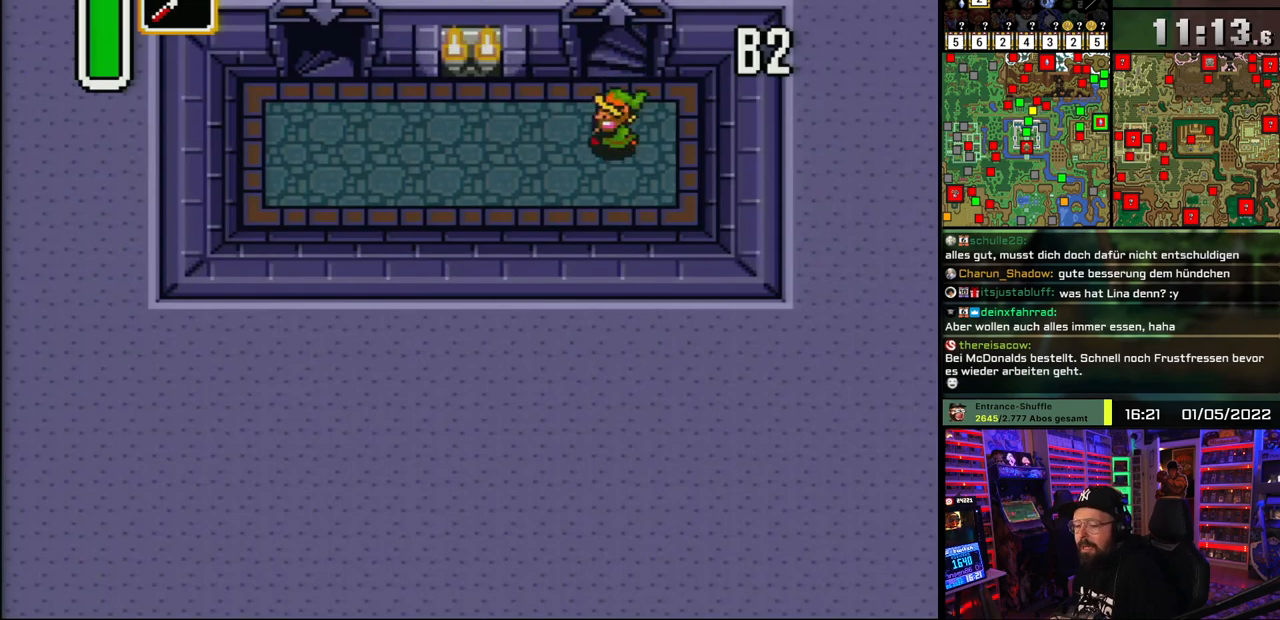
{"buttons": ["DPAD_LEFT"], "events": []}
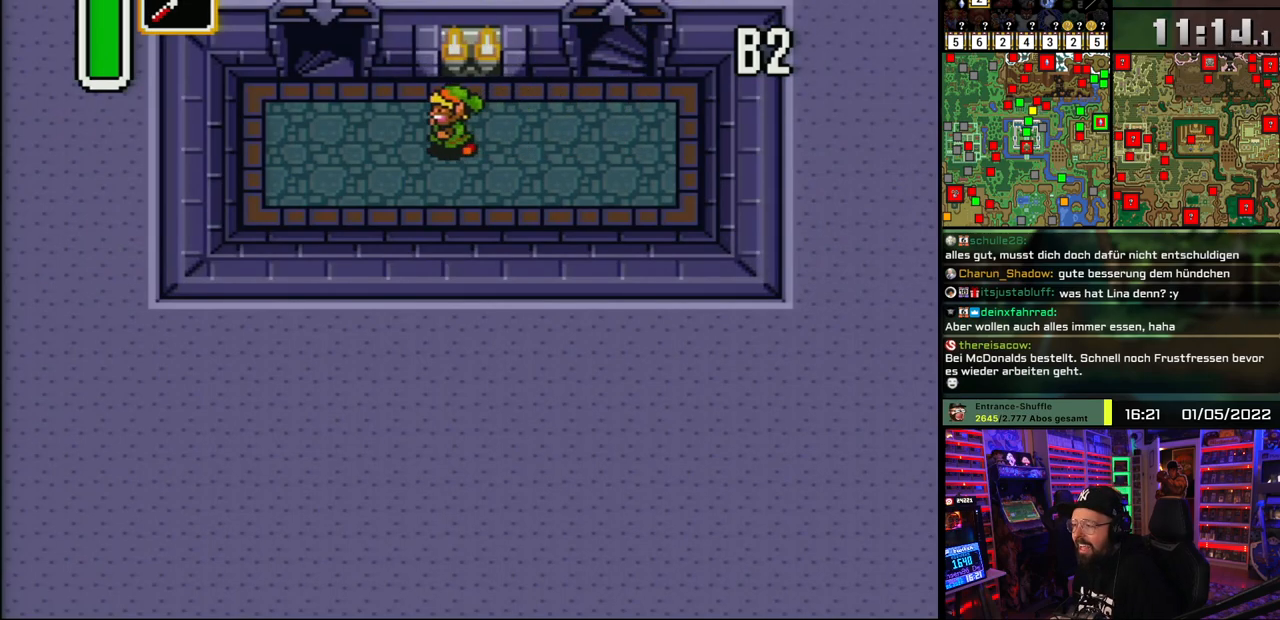
{"buttons": ["DPAD_UP"], "events": [[317, "DPAD_UP", "down"], [483, "DPAD_LEFT", "up"]]}
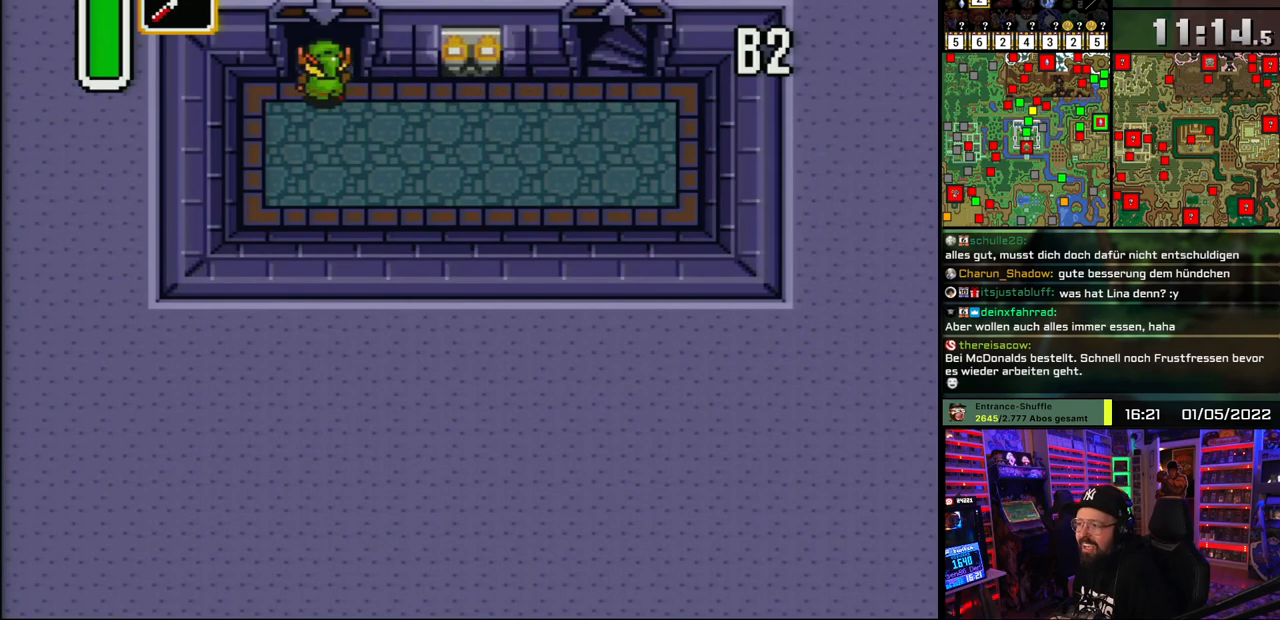
{"buttons": ["DPAD_UP"], "events": []}
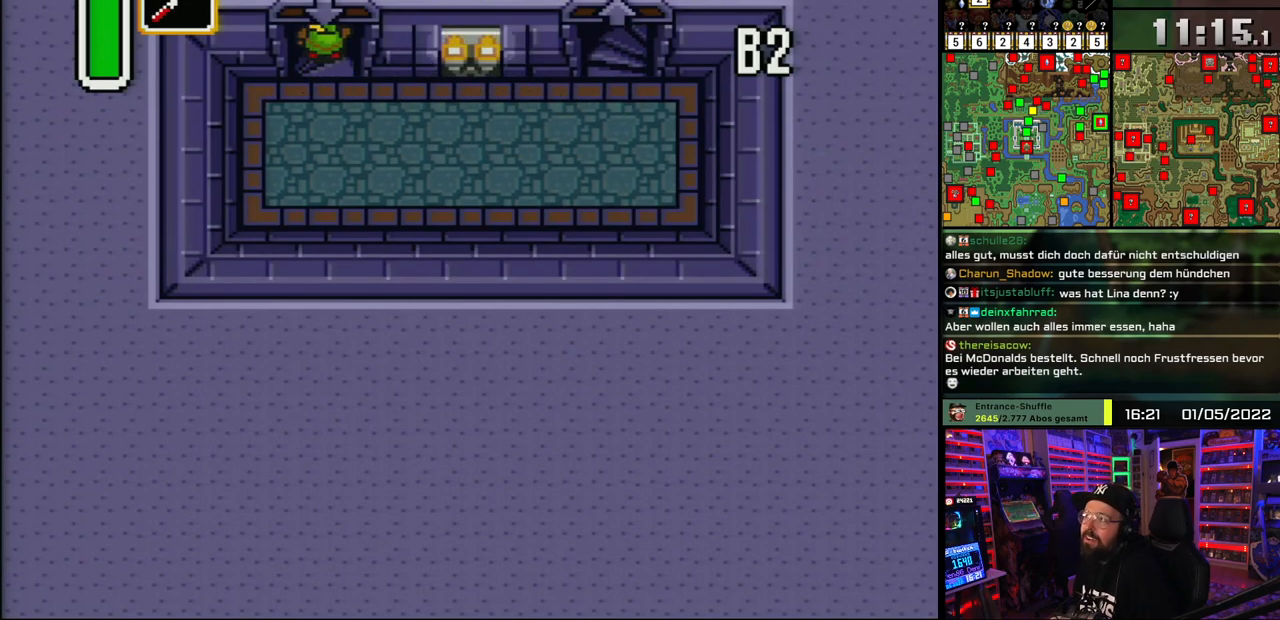
{"buttons": [], "events": [[83, "DPAD_UP", "up"]]}
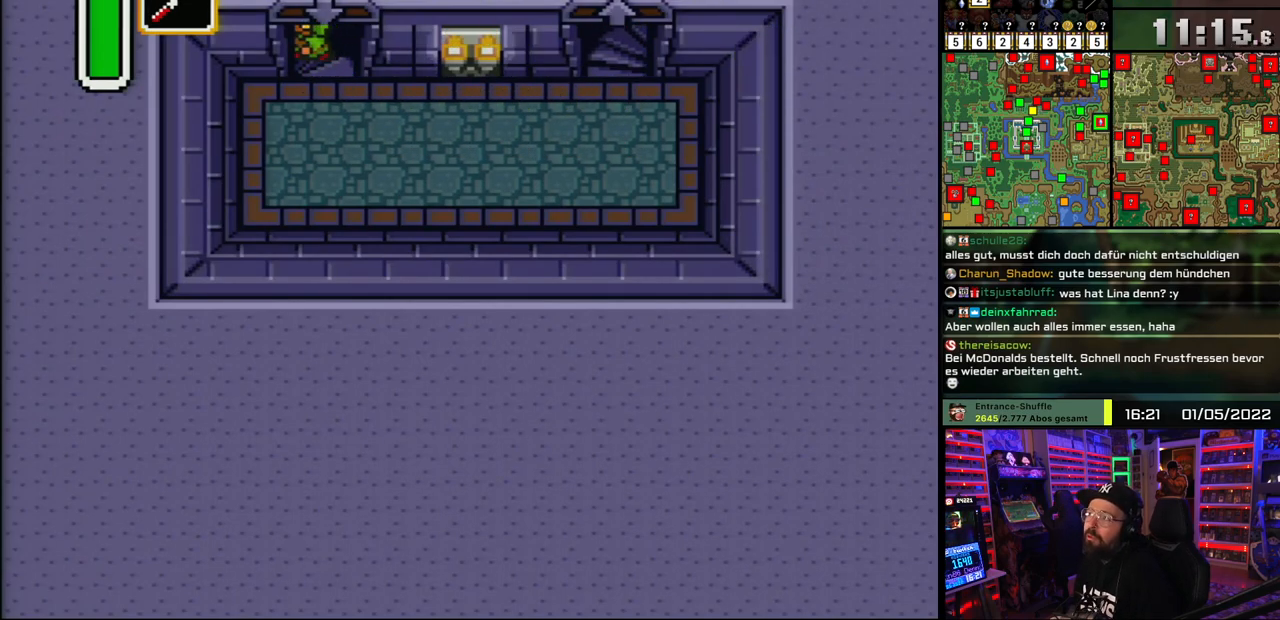
{"buttons": [], "events": []}
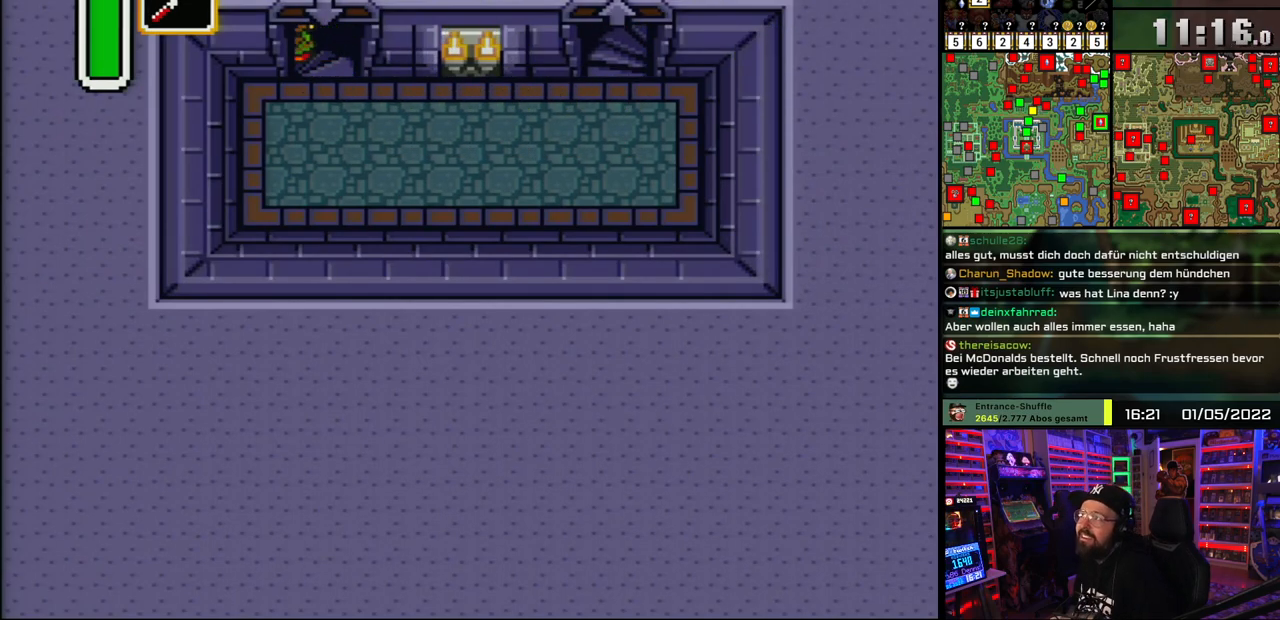
{"buttons": [], "events": [[283, "A", "down"], [300, "A", "up"]]}
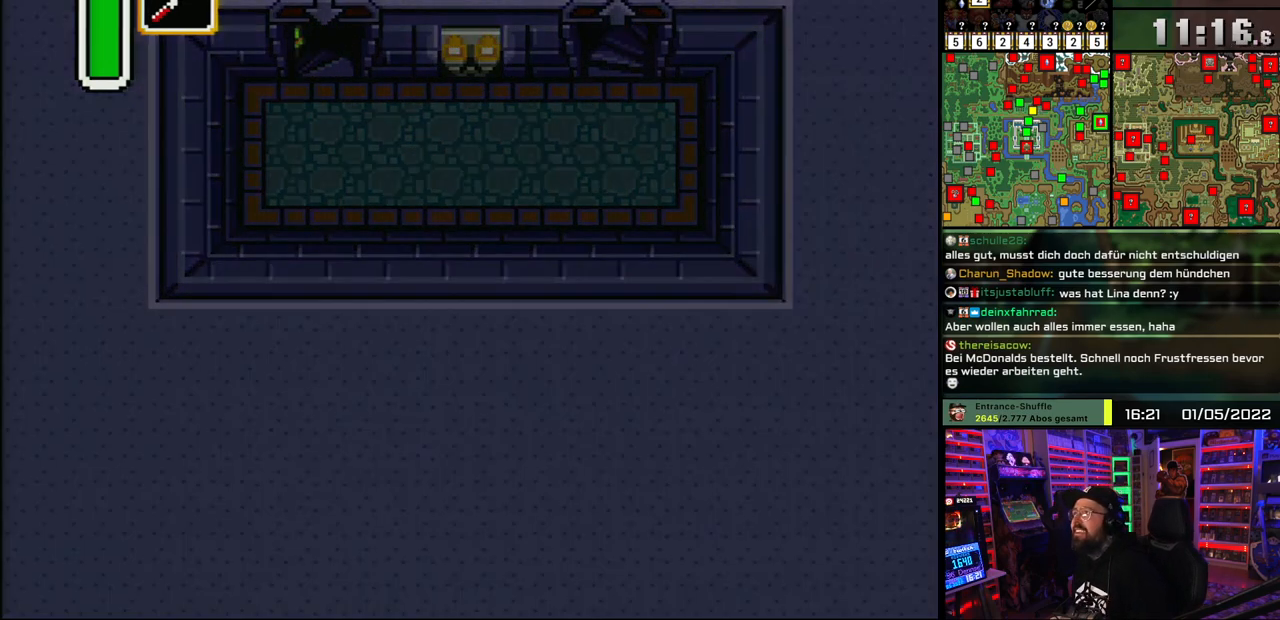
{"buttons": ["A"], "events": [[100, "A", "down"], [167, "A", "up"], [283, "A", "down"], [383, "A", "up"], [467, "A", "down"]]}
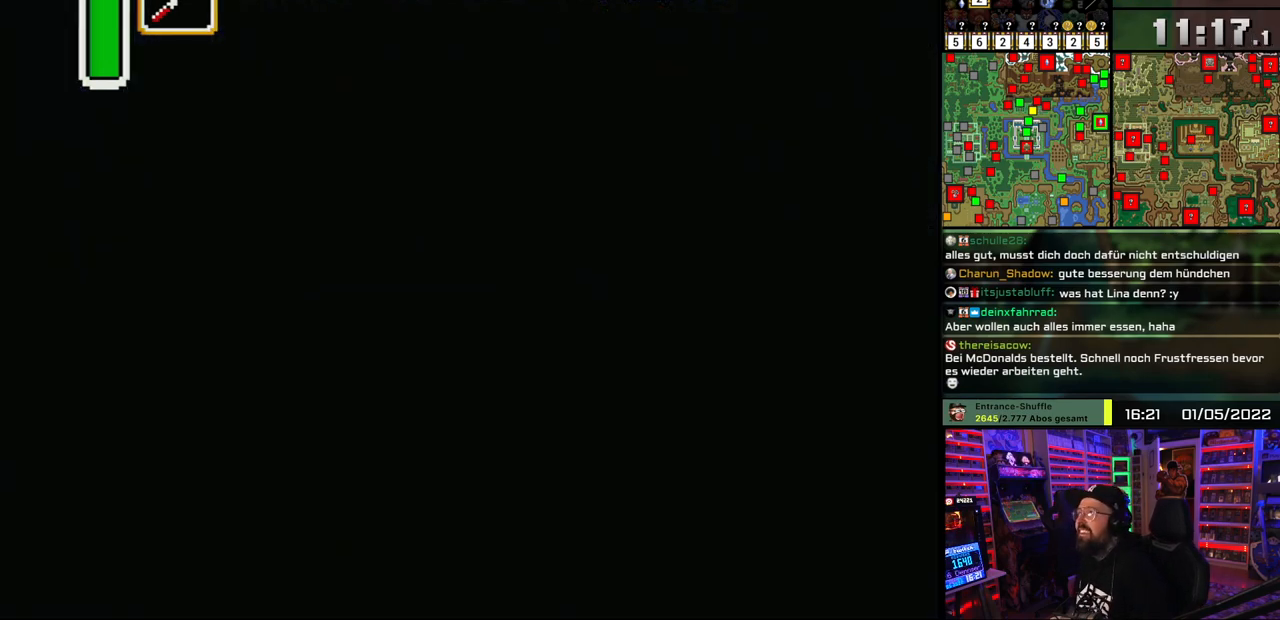
{"buttons": [], "events": [[67, "A", "up"], [150, "A", "down"], [283, "A", "up"], [350, "A", "down"], [500, "A", "up"]]}
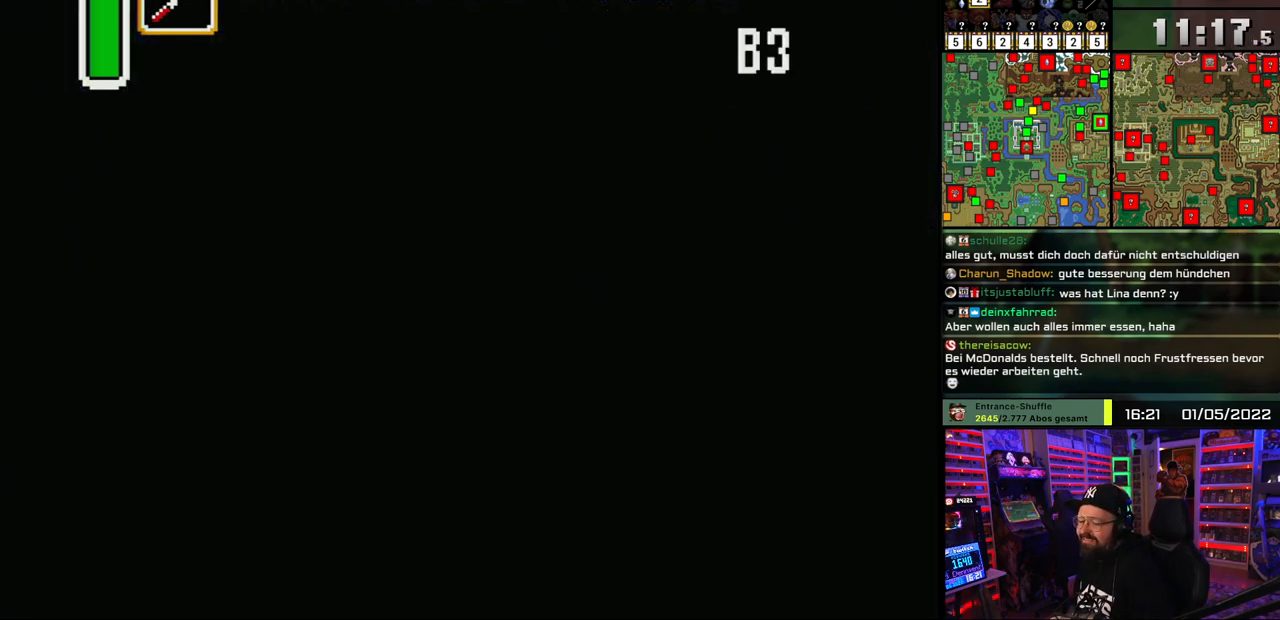
{"buttons": [], "events": [[67, "A", "down"], [217, "A", "up"], [300, "A", "down"], [417, "A", "up"]]}
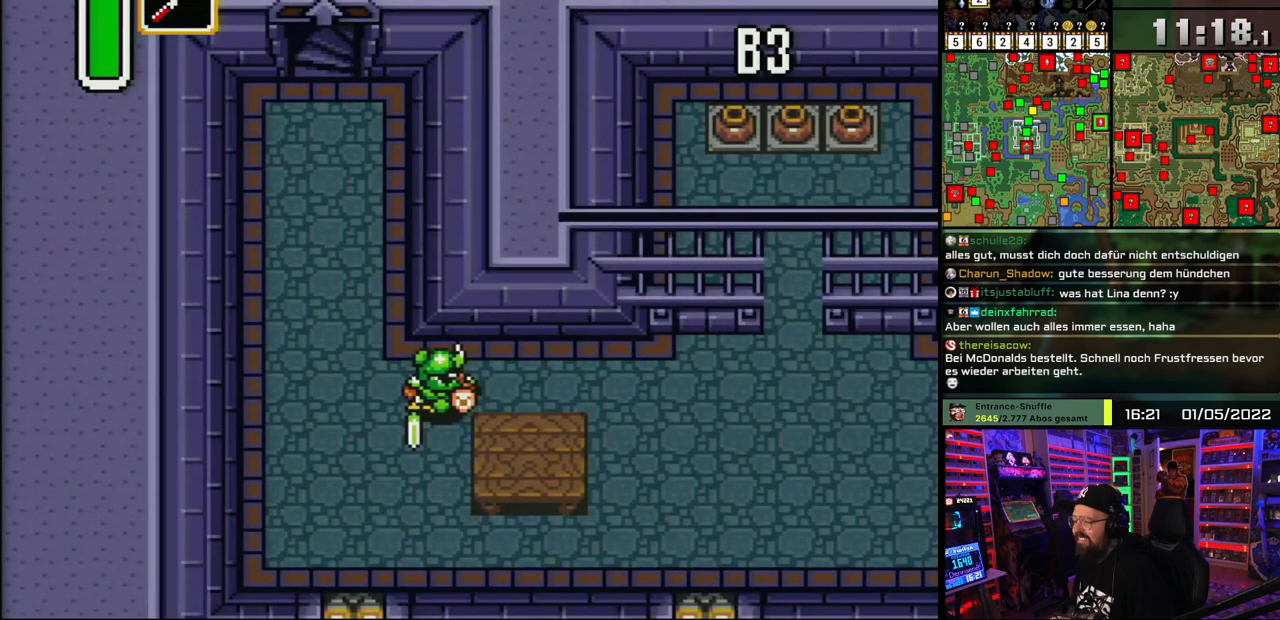
{"buttons": ["DPAD_DOWN"], "events": [[167, "DPAD_DOWN", "down"]]}
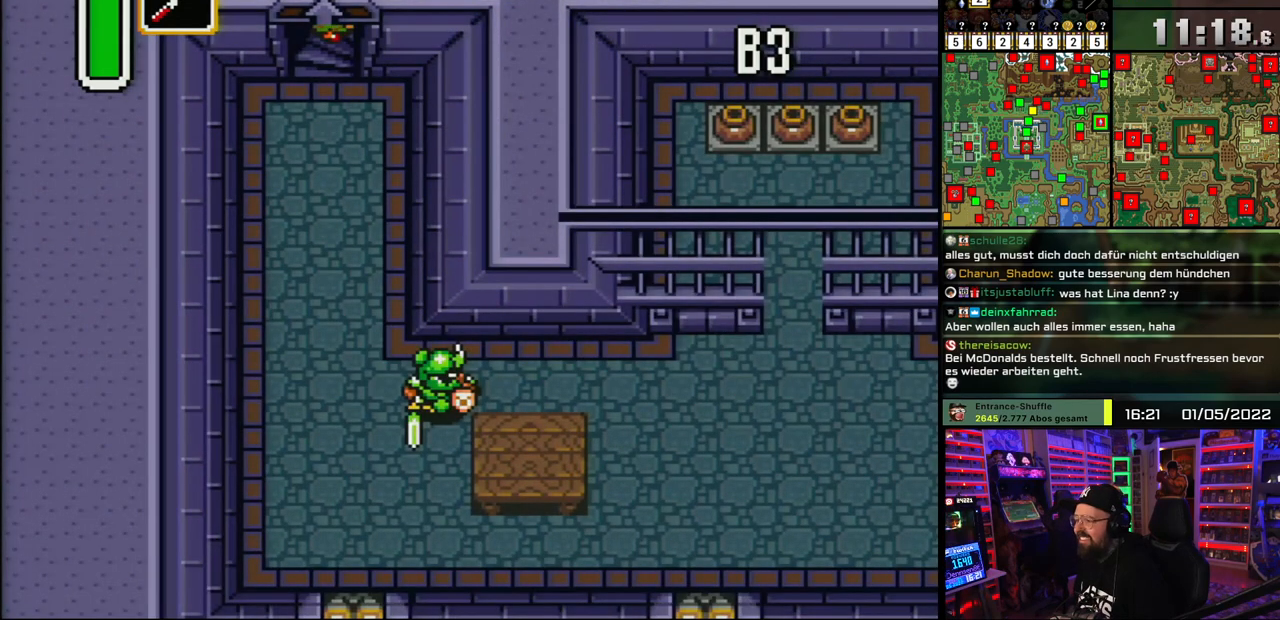
{"buttons": ["DPAD_DOWN"], "events": []}
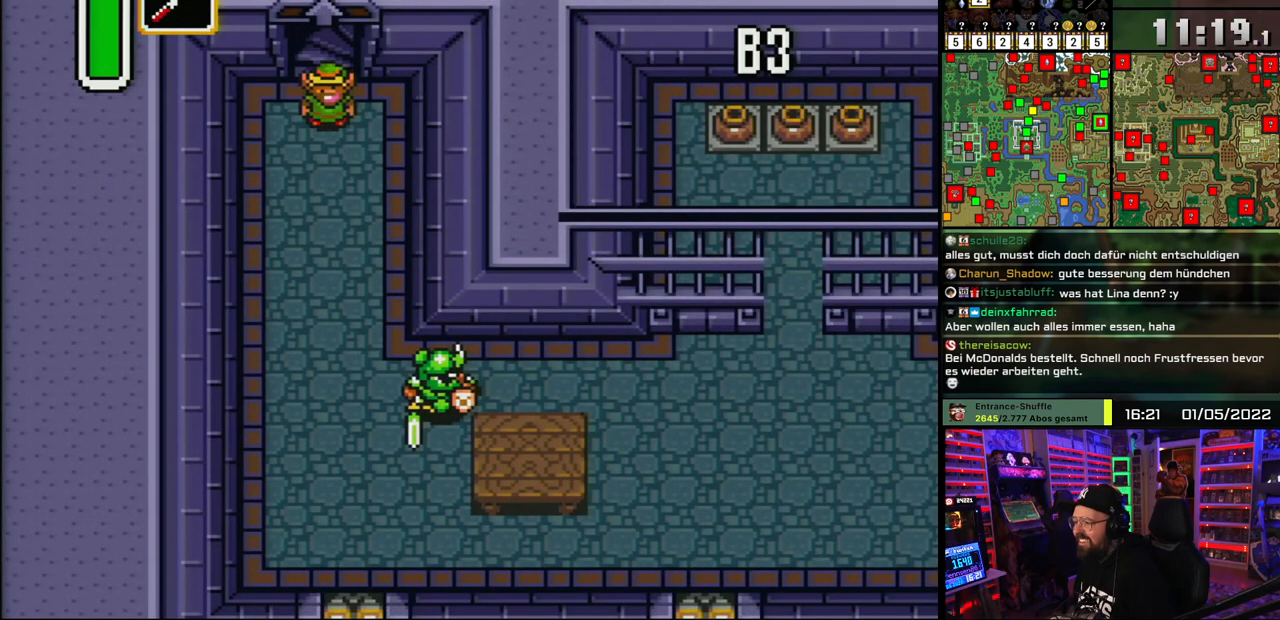
{"buttons": ["DPAD_DOWN"], "events": []}
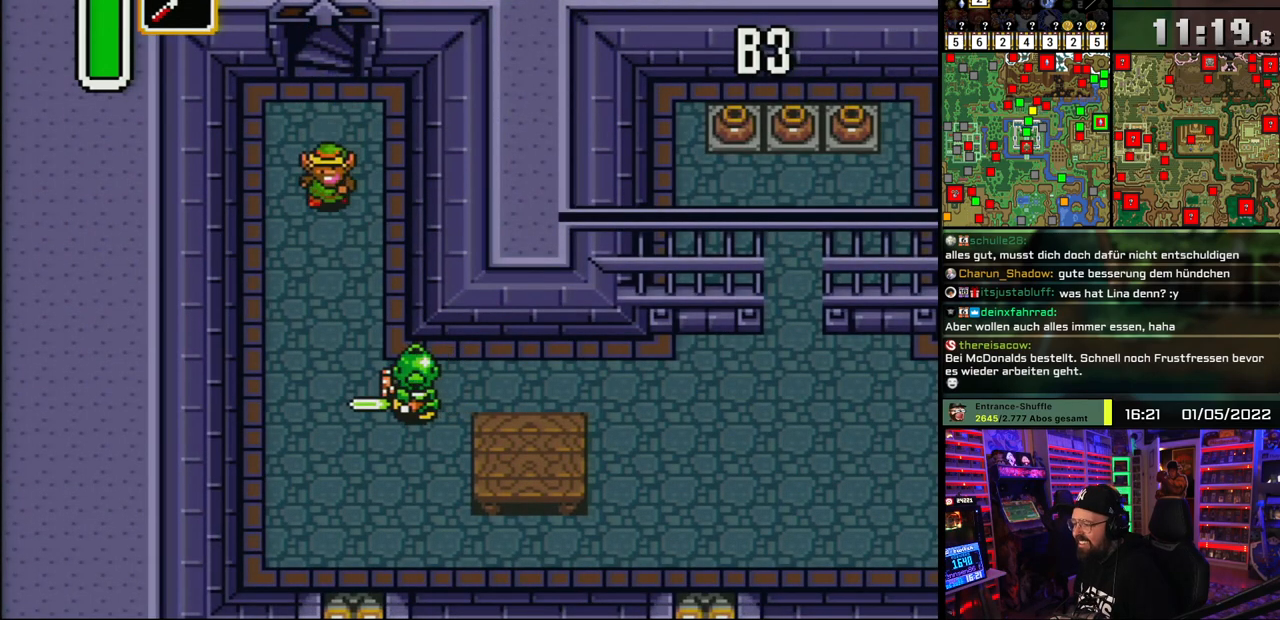
{"buttons": ["DPAD_DOWN", "DPAD_RIGHT"], "events": [[83, "DPAD_DOWN", "up"], [83, "DPAD_UP", "down"], [100, "DPAD_DOWN", "down"], [100, "DPAD_UP", "up"], [200, "DPAD_RIGHT", "down"], [250, "DPAD_DOWN", "up"], [300, "DPAD_DOWN", "down"]]}
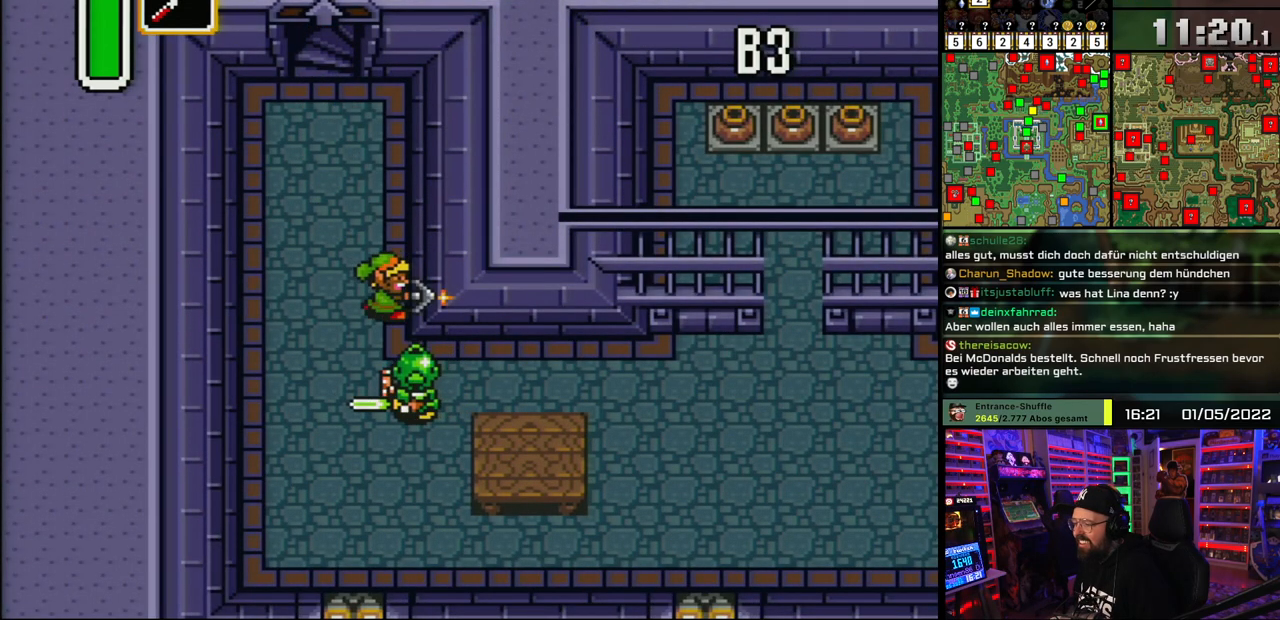
{"buttons": ["DPAD_UP", "DPAD_LEFT"], "events": [[33, "DPAD_RIGHT", "up"], [33, "Y", "down"], [150, "Y", "up"], [217, "DPAD_DOWN", "up"], [267, "DPAD_LEFT", "down"], [350, "DPAD_UP", "down"]]}
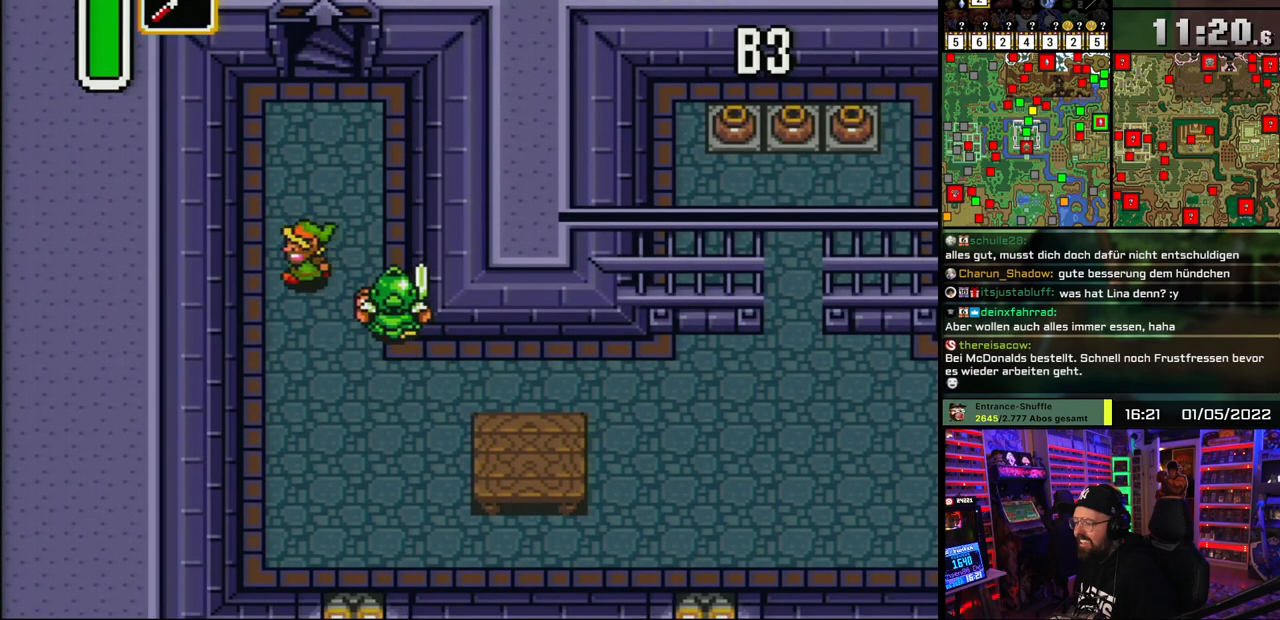
{"buttons": ["DPAD_UP", "DPAD_RIGHT"], "events": [[117, "DPAD_LEFT", "up"], [433, "DPAD_RIGHT", "down"]]}
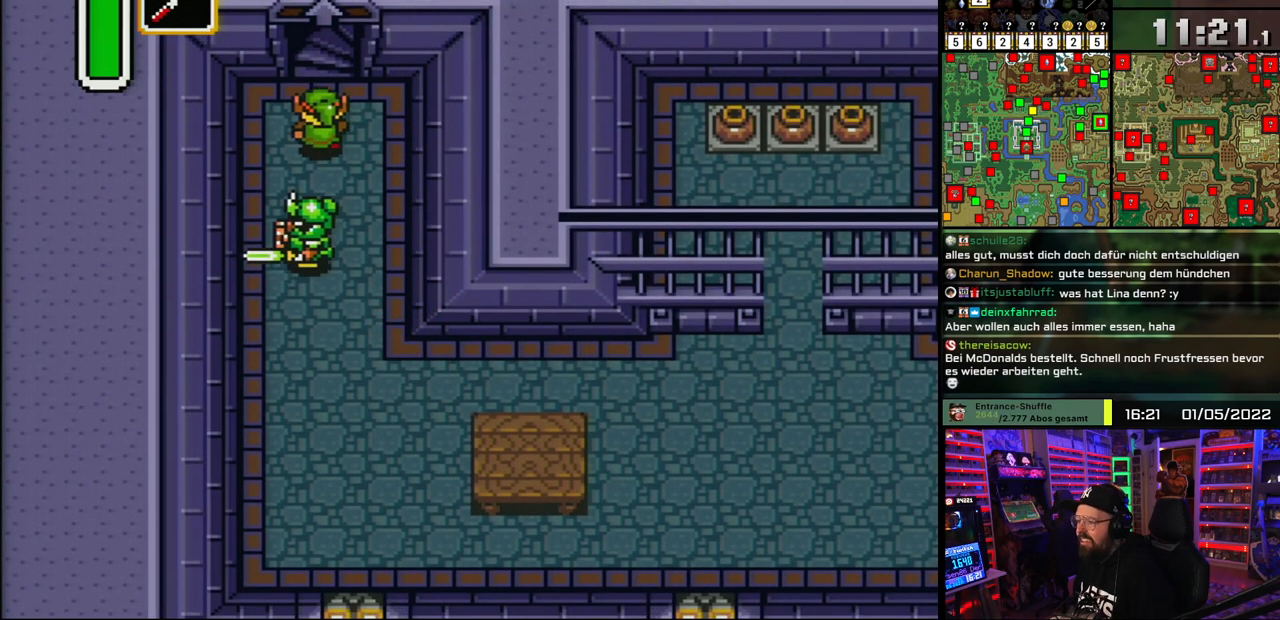
{"buttons": ["DPAD_UP", "DPAD_RIGHT"]}
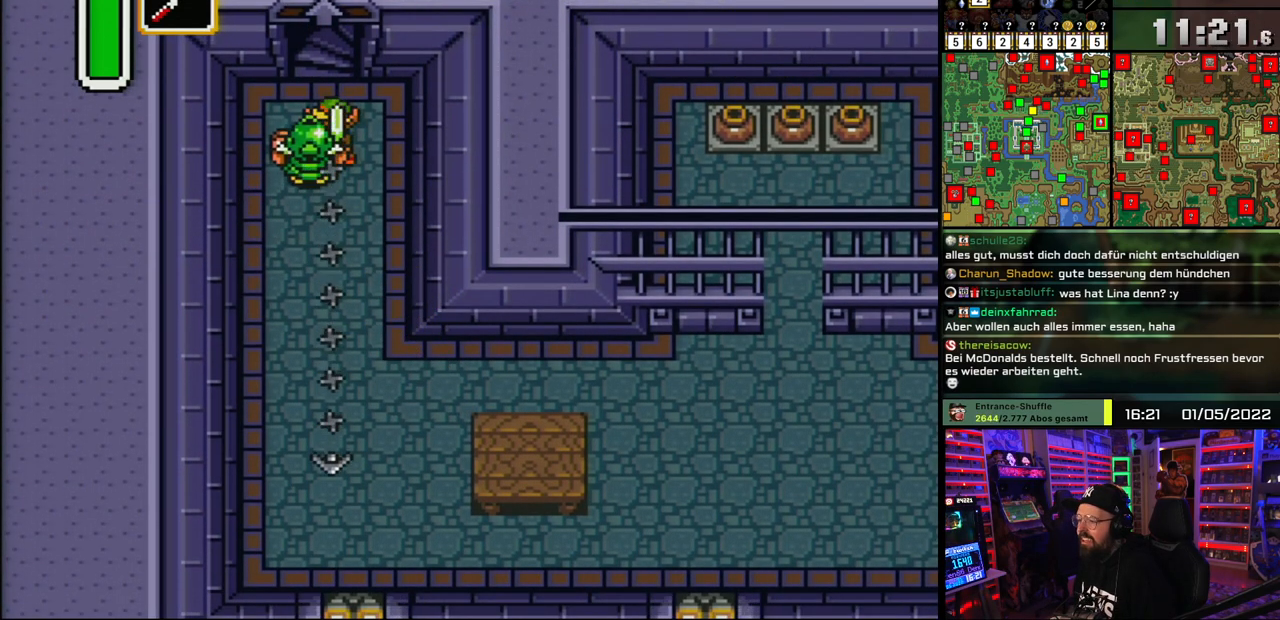
{"buttons": ["DPAD_DOWN"], "events": [[200, "DPAD_RIGHT", "up"], [267, "DPAD_LEFT", "down"], [317, "DPAD_UP", "up"], [333, "DPAD_DOWN", "down"], [350, "DPAD_LEFT", "up"]]}